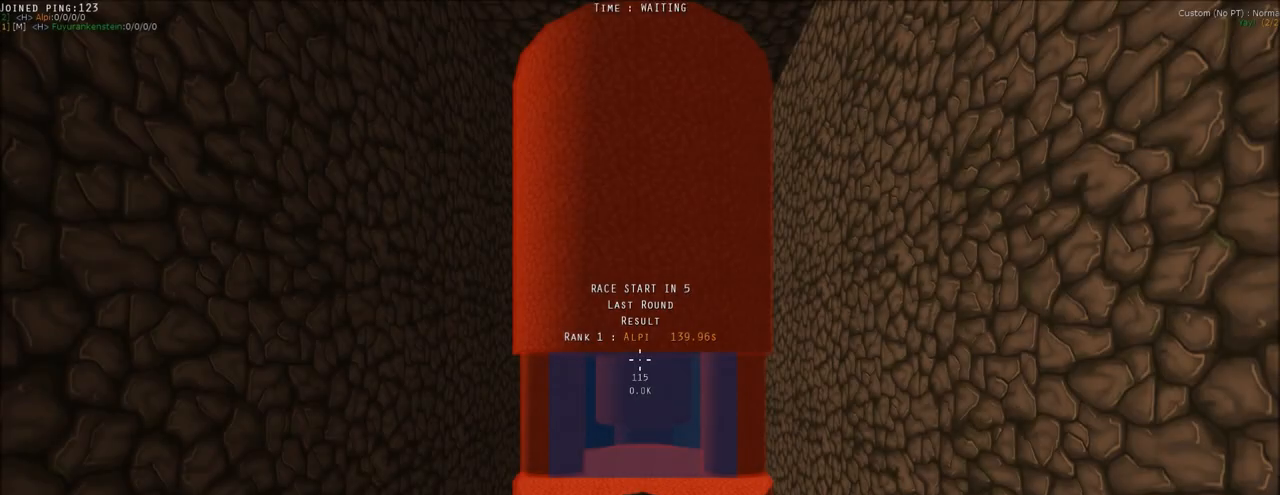
Gameplay with keyboard and mouse; each line is a JSON object with the keys and mouse buttons held at the frame after it. "events" lists presses ("down") and releases ("up") of "1", "2", "3", "4", "5", "a", "alt", "c", "ctrl", "d", "e", "f", "g", "q", "r", "s", "shift", "space", "t", "tab", "v", "w", "x", "z", "mouse_left", "mouse_middle", "mouse_right", "mouse_mb4", "mouse_mb5", "mouse_wheel_up" and "mouse_wheel_down" between this image and that frame as [ms after this image, input, new state], when the widget could be followed in between. "mouse_left", "mouse_middle", "mouse_right", "mouse_mb4", "mouse_mb5", "mouse_wheel_up", "mouse_wheel_down" = the "left", "middle", "right", "mb4", "mb5", "wheel_up", "wheel_down" buttons of the "mouse" list. No other keys are recorded. Mouse movement is not recorded.
{"keys": [], "mouse": [], "events": []}
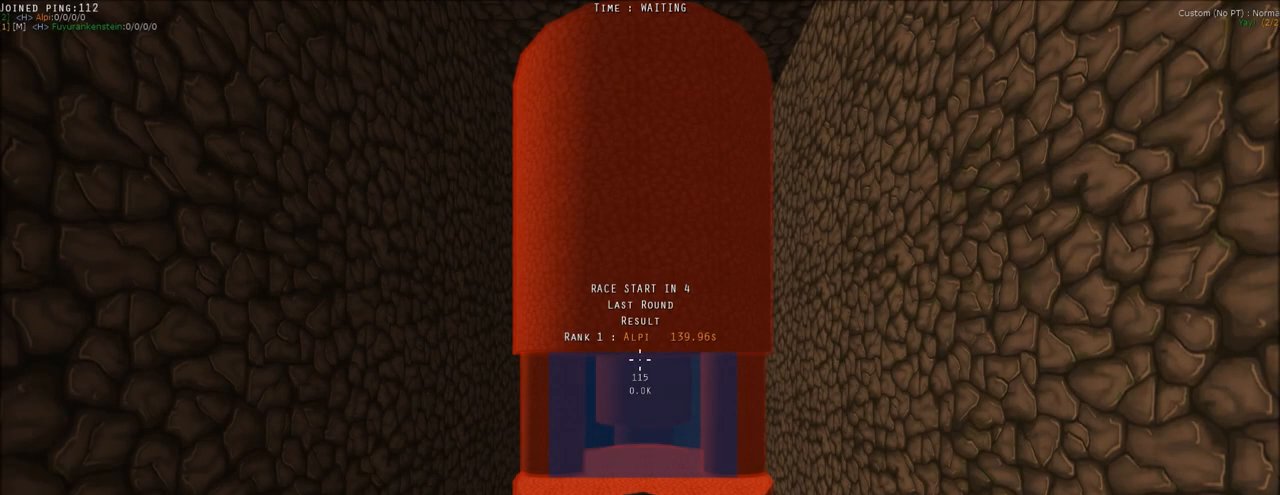
{"keys": [], "mouse": [], "events": []}
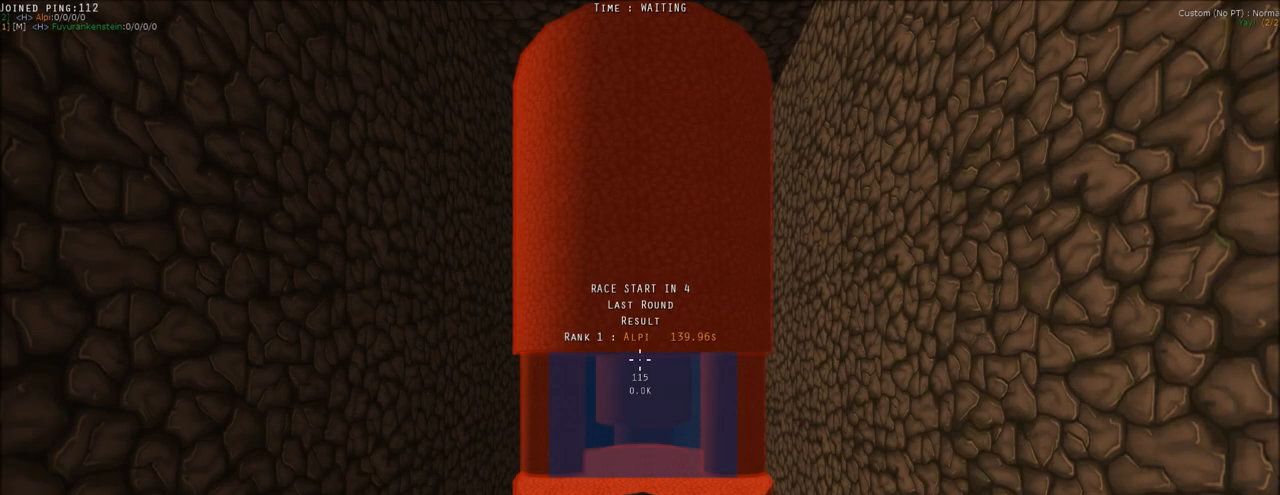
{"keys": [], "mouse": [], "events": []}
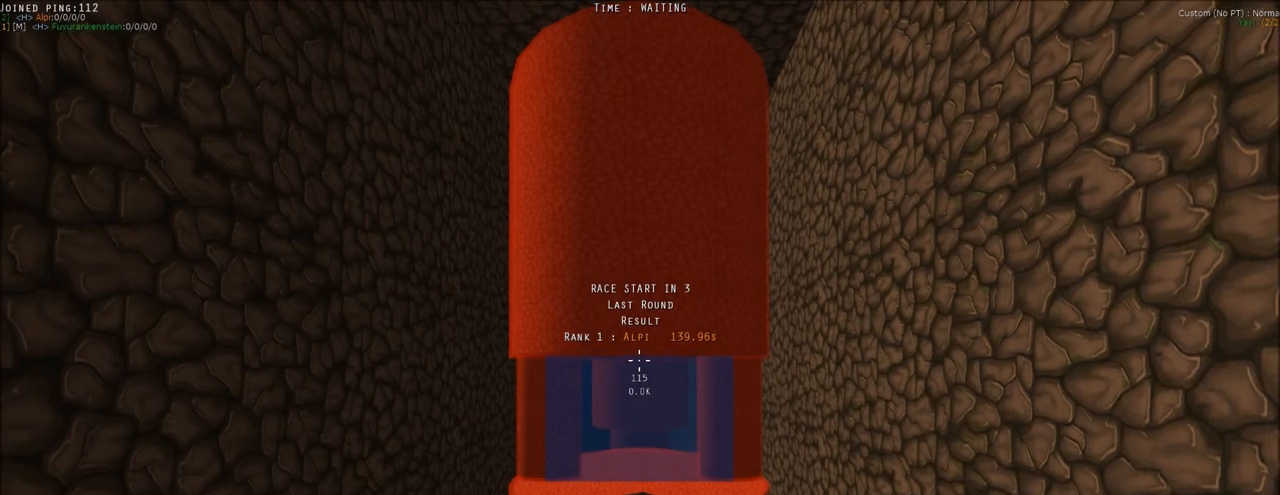
{"keys": [], "mouse": [], "events": []}
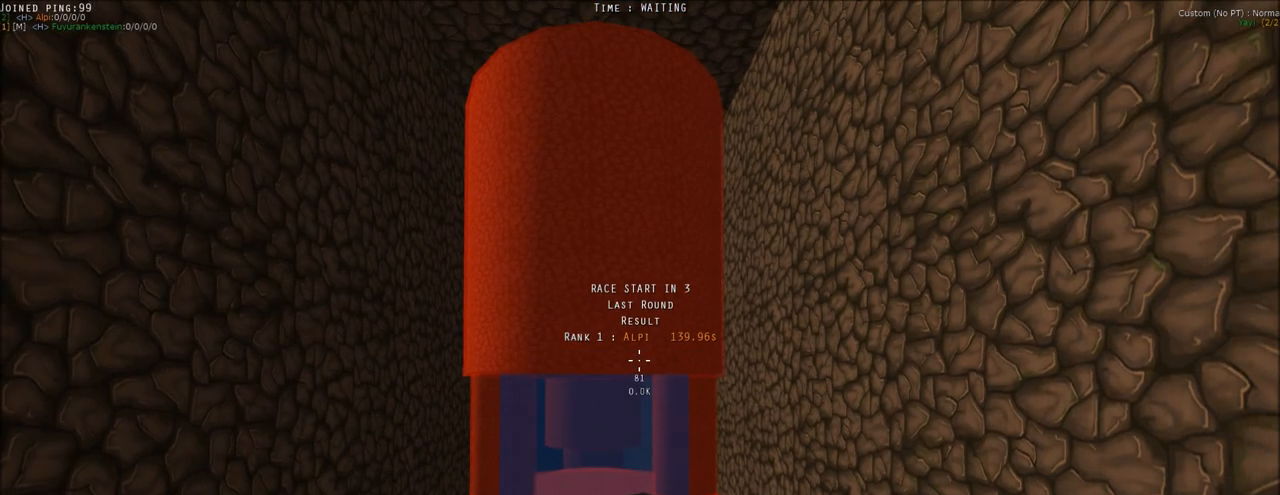
{"keys": [], "mouse": [], "events": []}
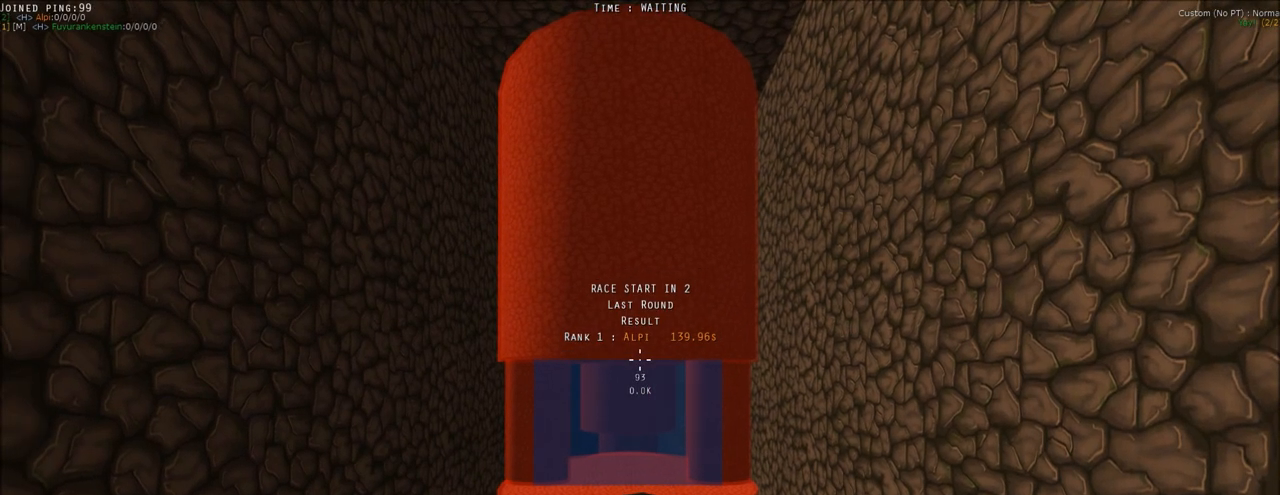
{"keys": [], "mouse": [], "events": []}
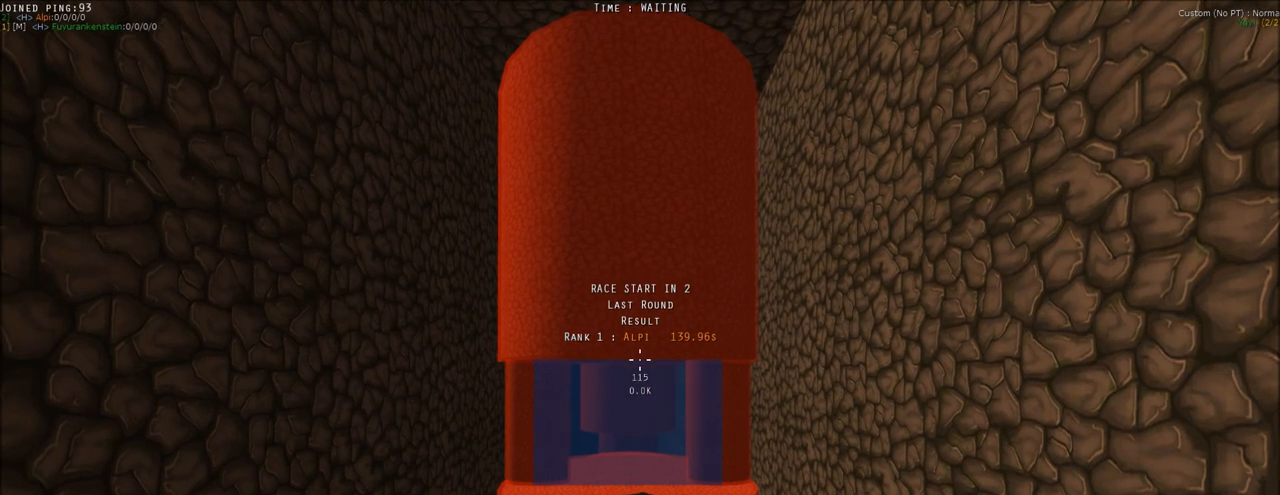
{"keys": ["shift", "space", "w"], "mouse": [], "events": [[50, "w", "down"], [100, "shift", "down"], [100, "space", "down"]]}
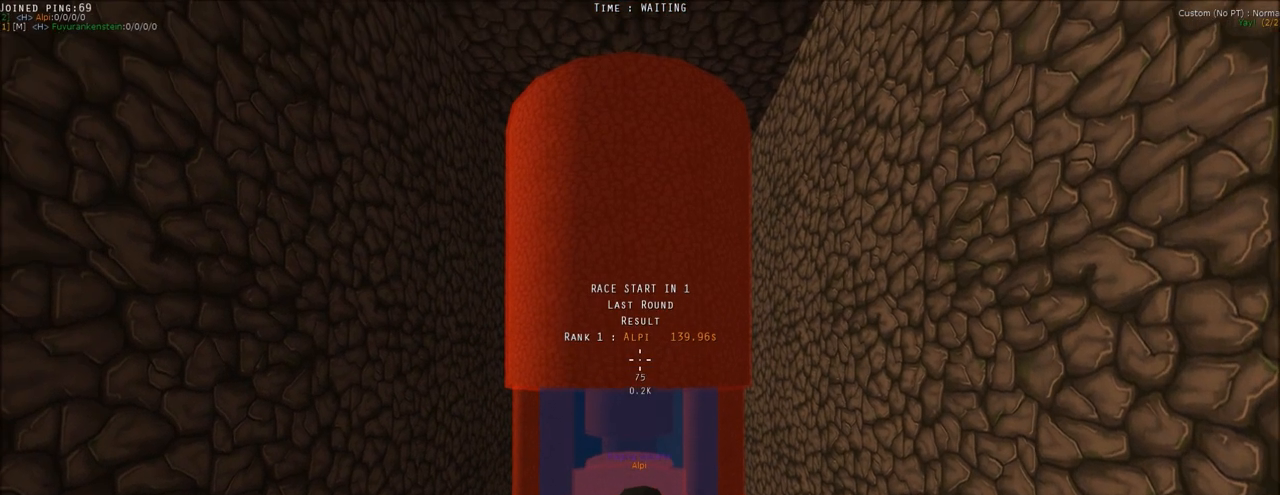
{"keys": ["shift", "space", "w"], "mouse": [], "events": []}
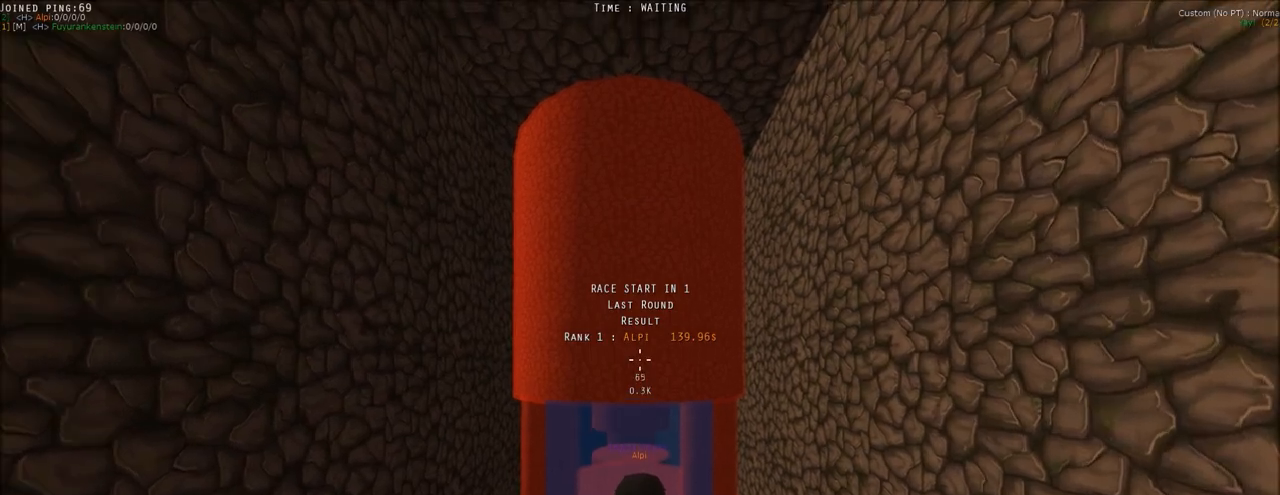
{"keys": ["shift", "space", "w"], "mouse": ["left"], "events": [[183, "mouse_left", "down"]]}
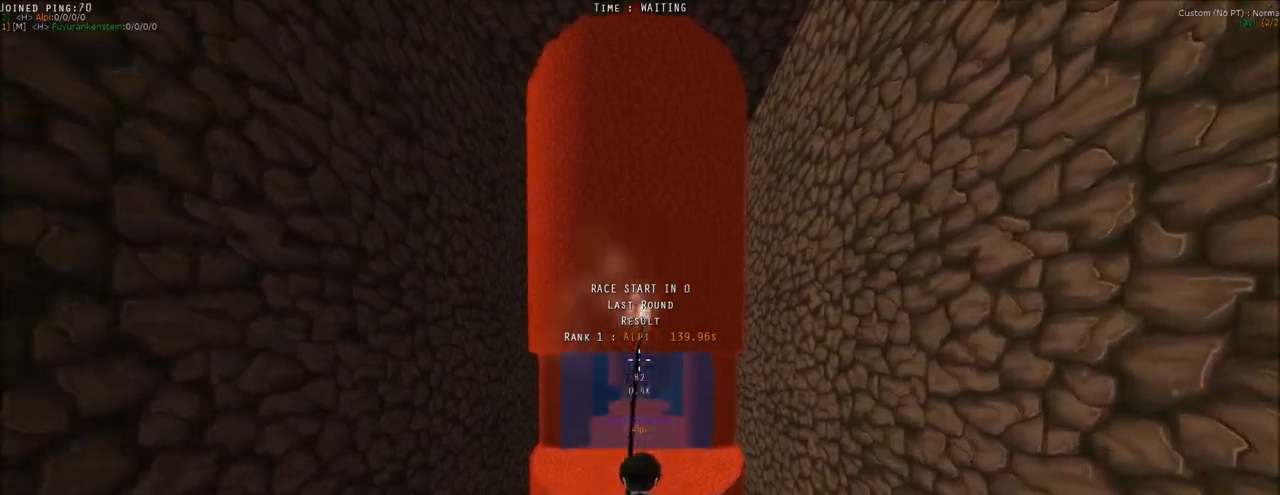
{"keys": ["q", "shift", "space", "w"], "mouse": ["left"], "events": [[467, "q", "down"]]}
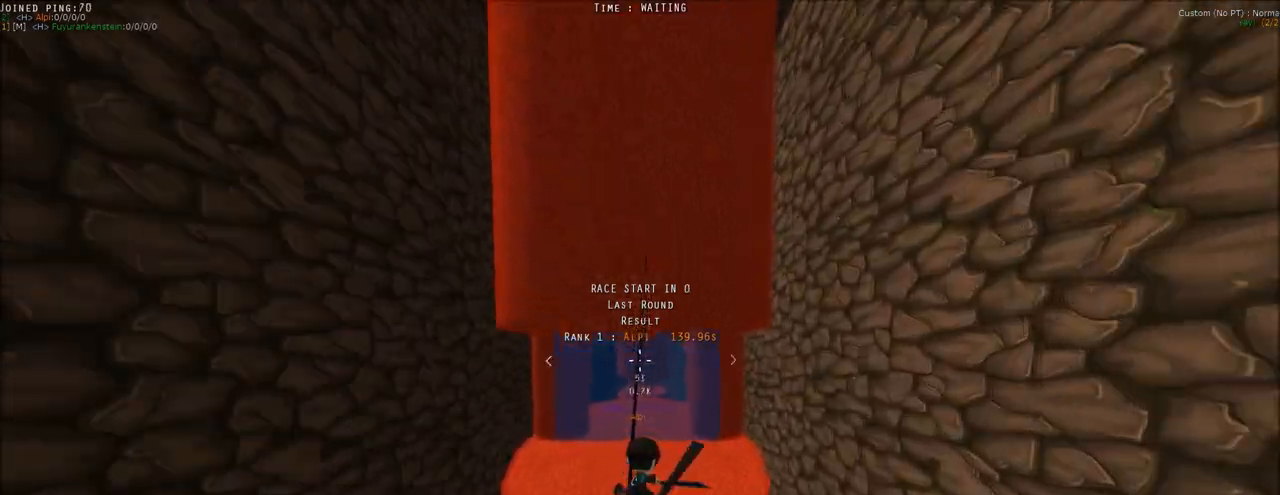
{"keys": ["shift", "space", "w"], "mouse": [], "events": [[67, "q", "up"], [200, "mouse_left", "up"]]}
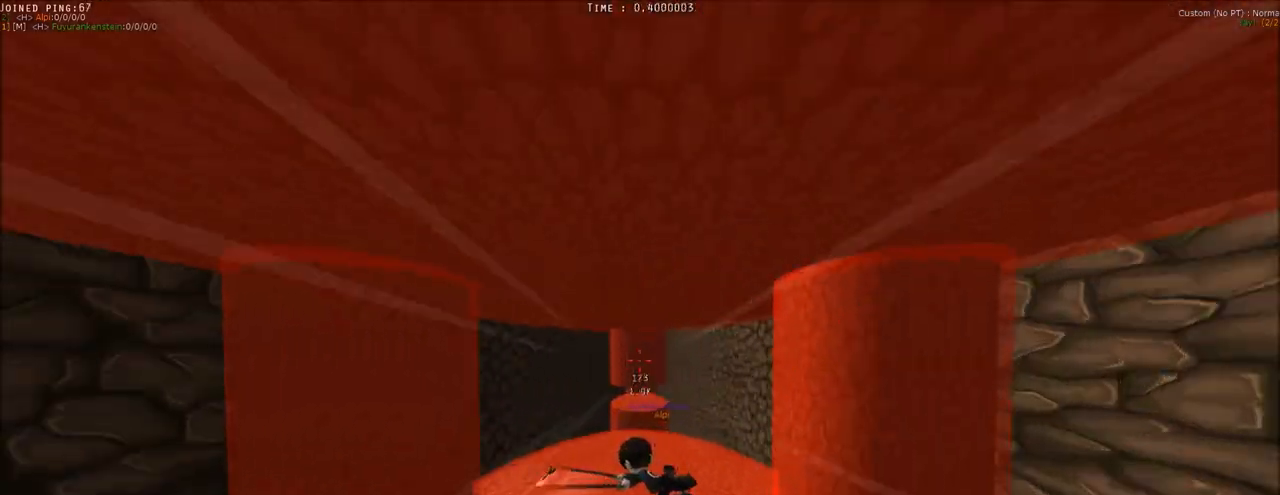
{"keys": ["shift", "space", "w"], "mouse": [], "events": [[267, "a", "down"], [417, "a", "up"]]}
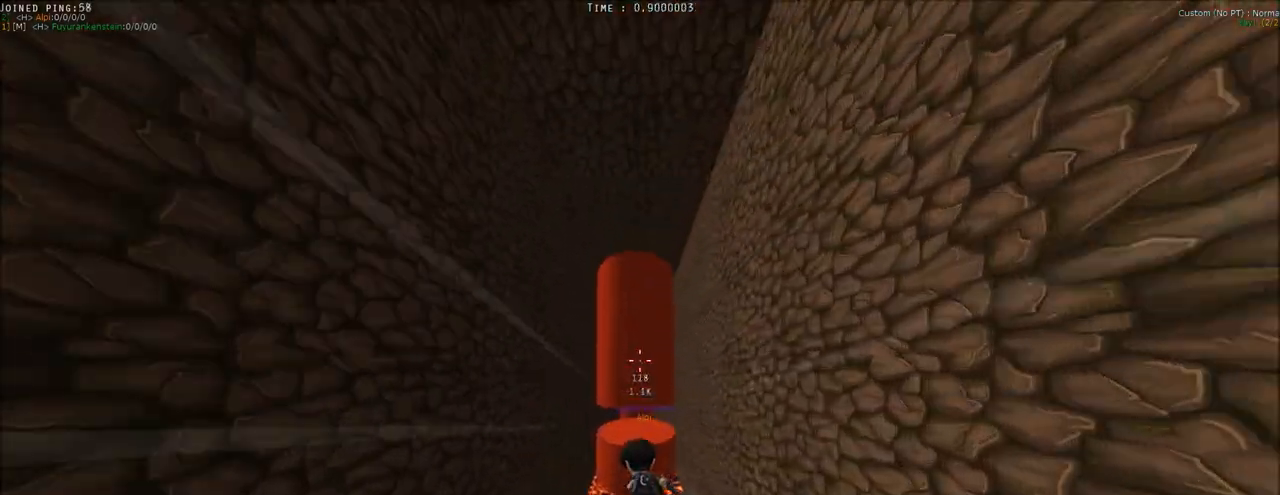
{"keys": ["shift", "space", "w"], "mouse": ["left", "right"], "events": [[383, "mouse_left", "down"], [383, "mouse_right", "down"]]}
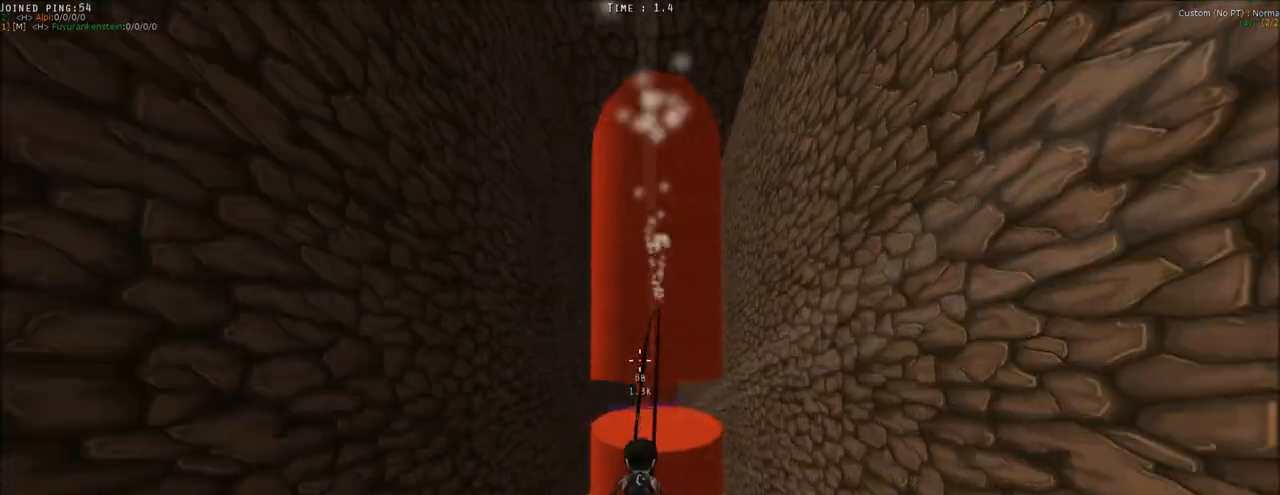
{"keys": ["shift", "space", "w"], "mouse": ["left", "right"], "events": []}
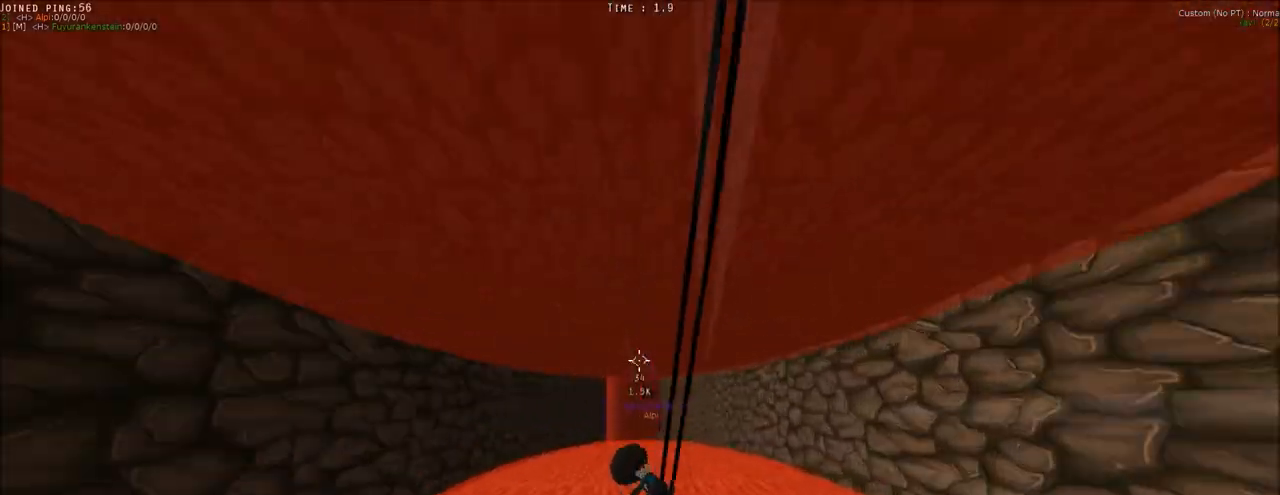
{"keys": ["space", "w"], "mouse": ["left", "right"], "events": [[450, "shift", "up"]]}
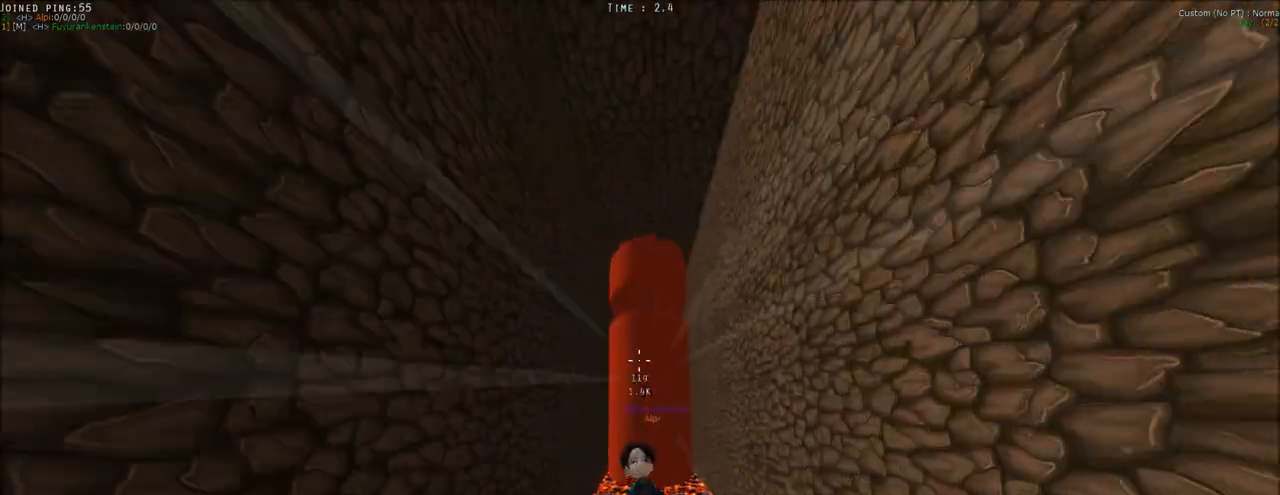
{"keys": ["shift", "w"], "mouse": [], "events": [[150, "space", "up"], [283, "shift", "down"], [417, "mouse_left", "up"], [417, "mouse_right", "up"]]}
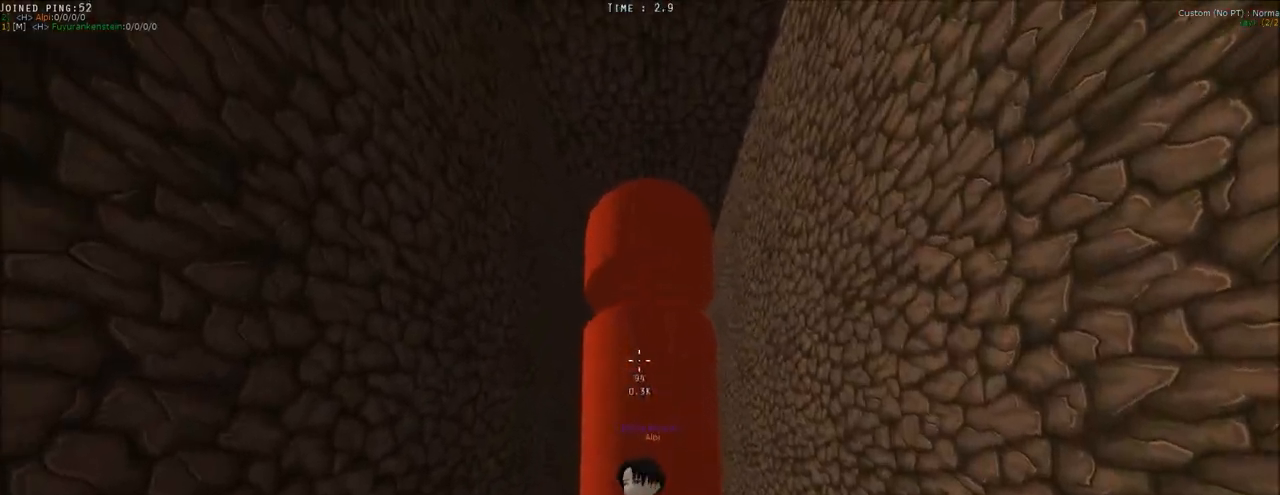
{"keys": ["shift", "w"], "mouse": ["left"], "events": [[300, "mouse_left", "down"]]}
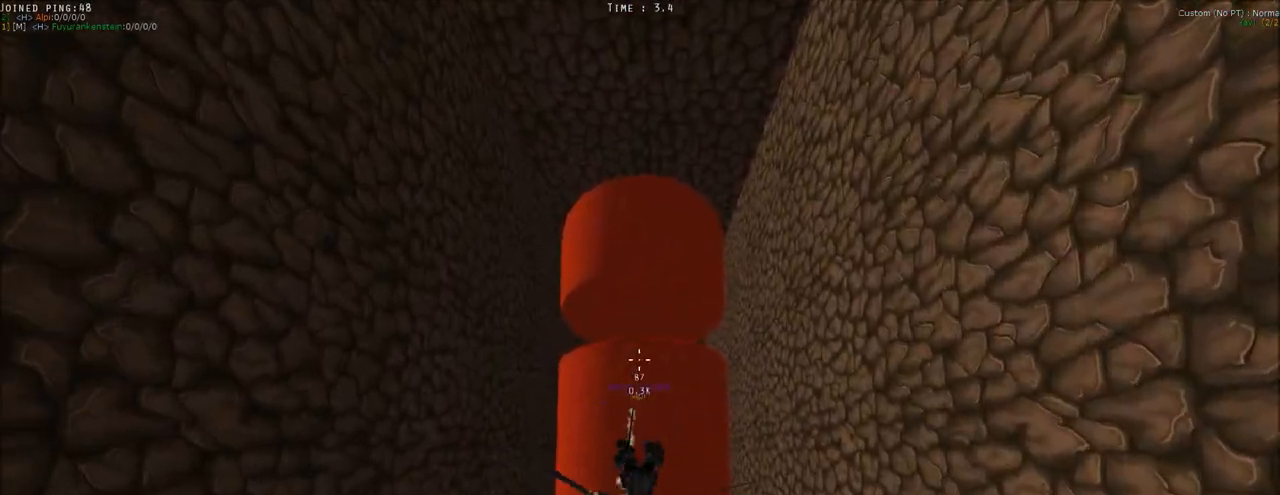
{"keys": ["shift", "space", "w"], "mouse": ["right"], "events": [[217, "mouse_right", "down"], [317, "mouse_left", "up"], [500, "space", "down"]]}
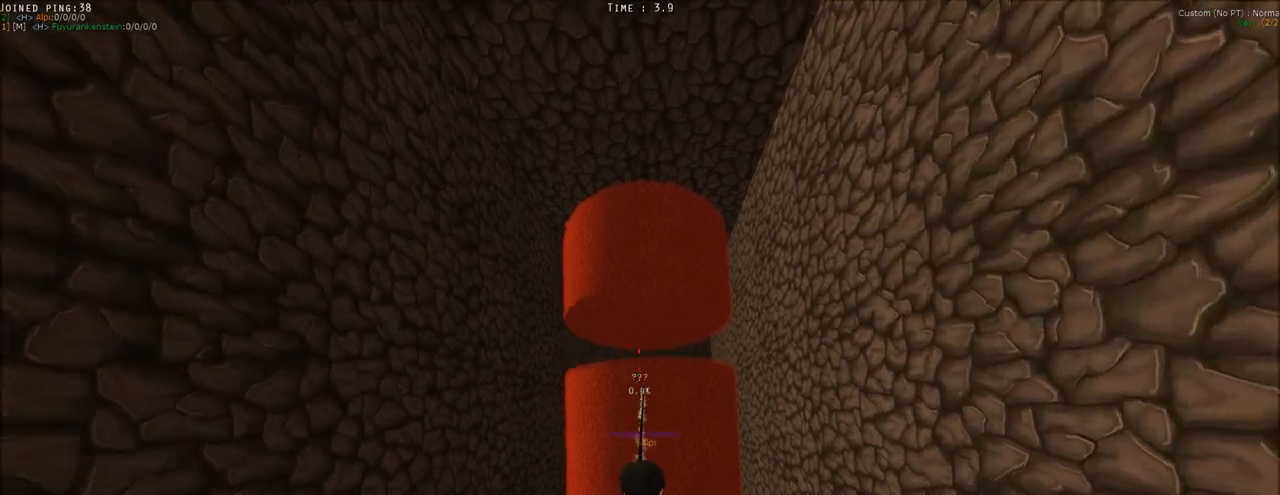
{"keys": ["shift", "space", "w"], "mouse": ["right"], "events": []}
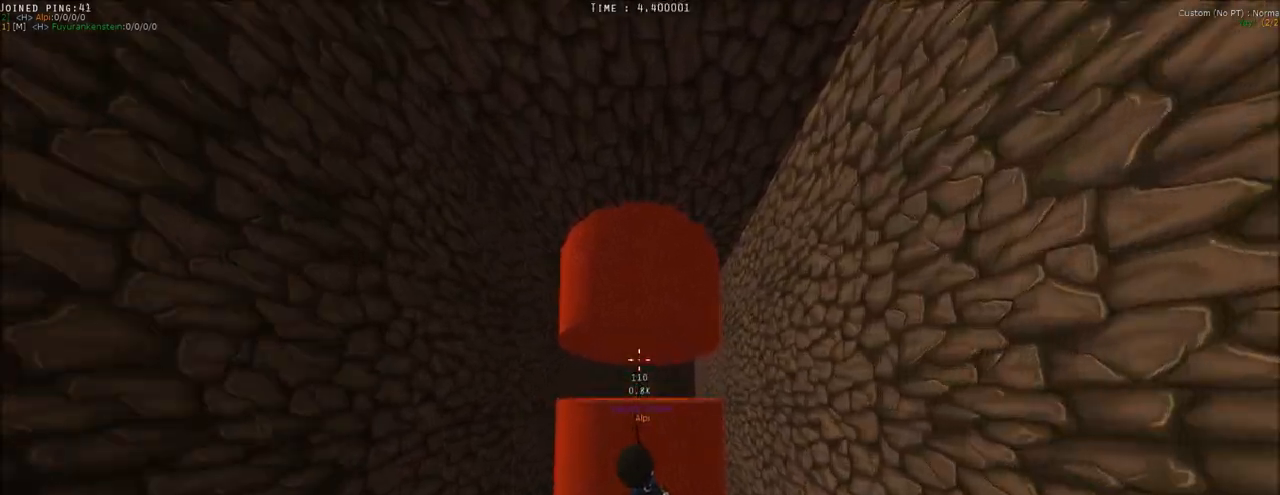
{"keys": ["ctrl", "space", "w"], "mouse": [], "events": [[350, "mouse_right", "up"], [500, "ctrl", "down"], [500, "shift", "up"]]}
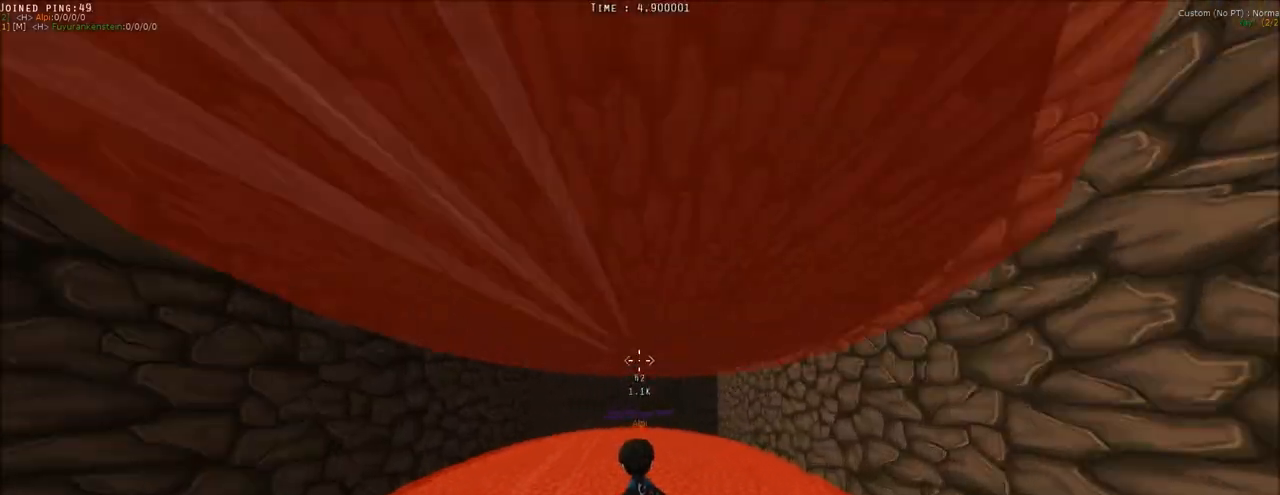
{"keys": [], "mouse": ["left"], "events": [[150, "ctrl", "up"], [333, "space", "up"], [333, "w", "up"], [467, "mouse_left", "down"]]}
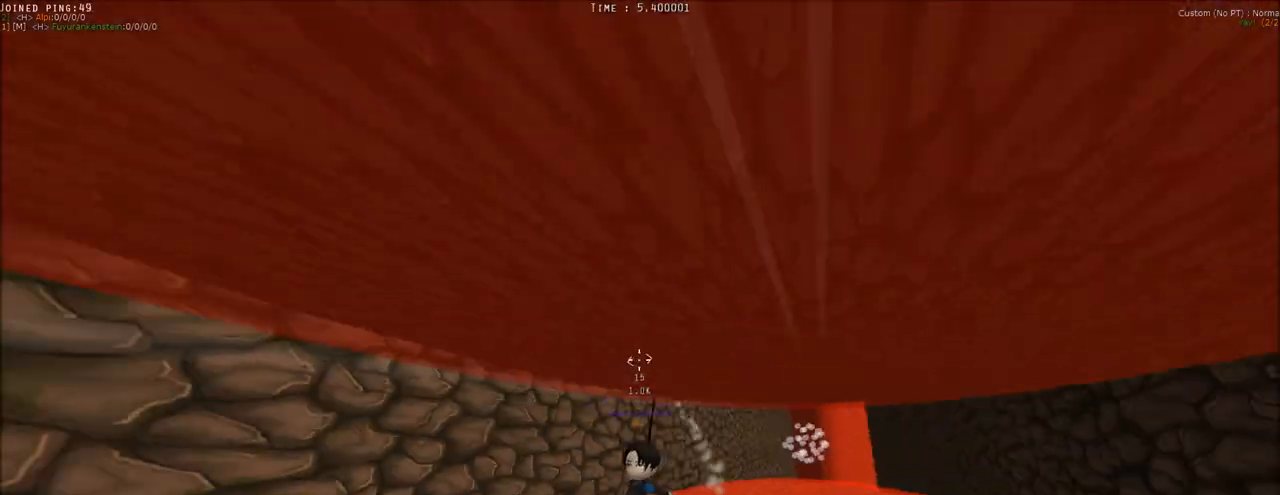
{"keys": ["a", "ctrl", "space"], "mouse": [], "events": [[250, "mouse_left", "up"], [350, "shift", "down"], [383, "a", "down"], [383, "space", "down"], [483, "ctrl", "down"], [483, "shift", "up"]]}
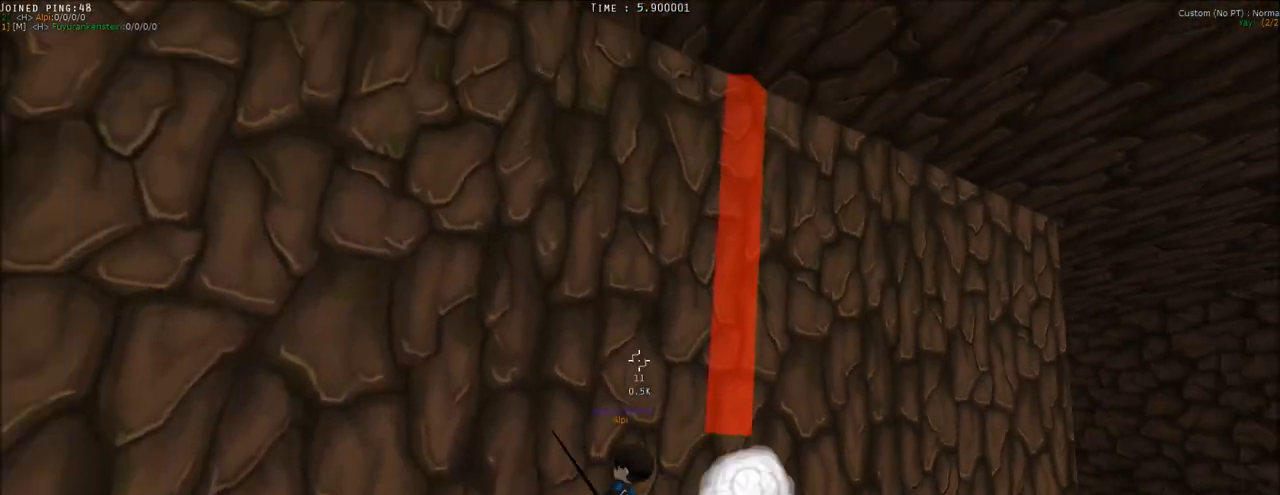
{"keys": ["a", "shift", "space"], "mouse": ["right"], "events": [[83, "ctrl", "up"], [83, "mouse_right", "down"], [133, "shift", "down"]]}
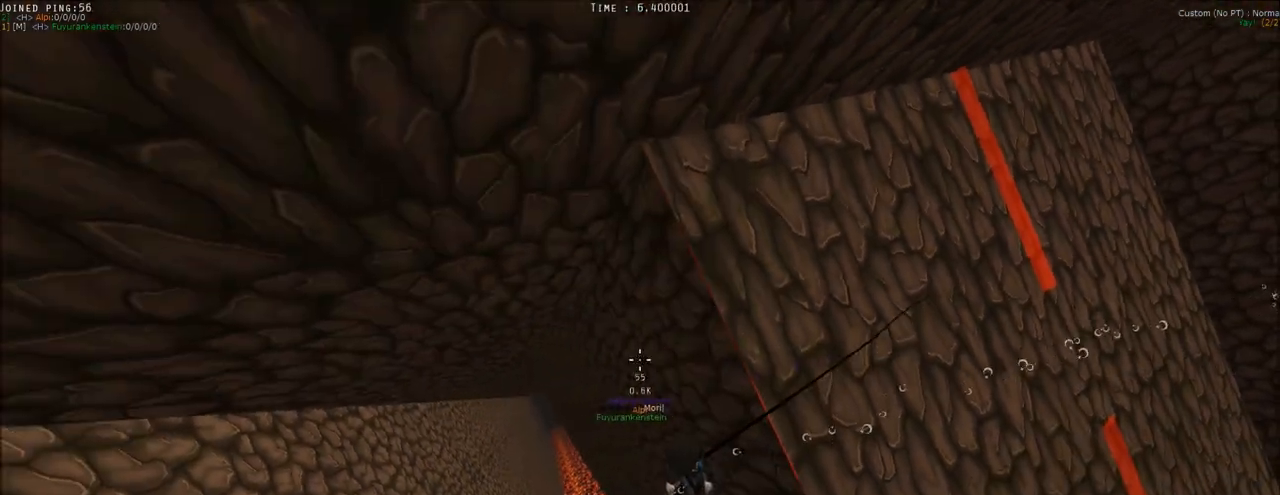
{"keys": ["a", "shift", "space", "w"], "mouse": [], "events": [[50, "space", "up"], [100, "w", "down"], [133, "a", "up"], [333, "mouse_right", "up"], [450, "a", "down"], [450, "space", "down"]]}
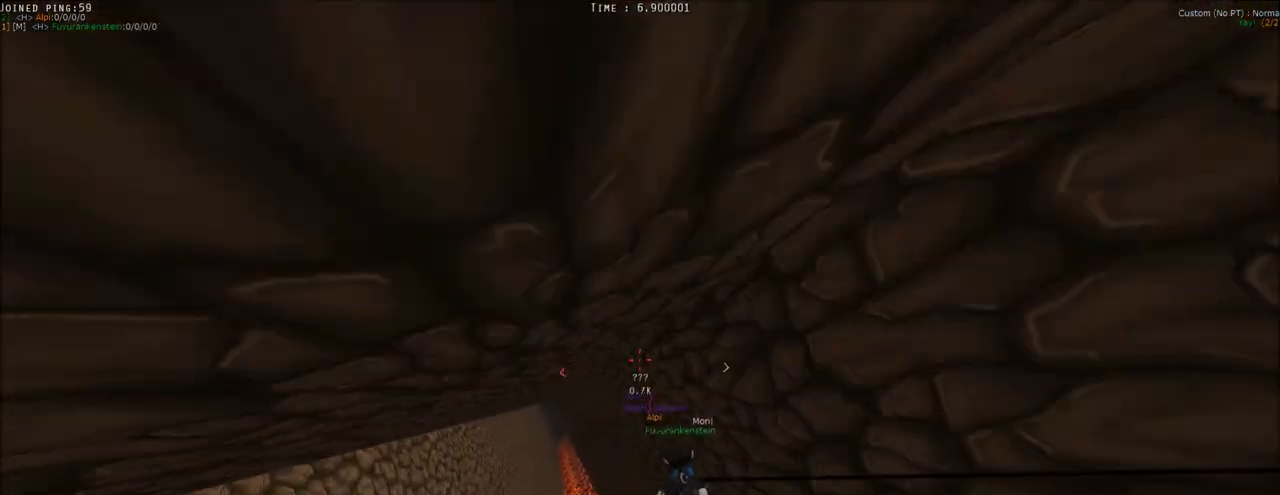
{"keys": ["a", "shift", "space"], "mouse": [], "events": [[300, "w", "up"]]}
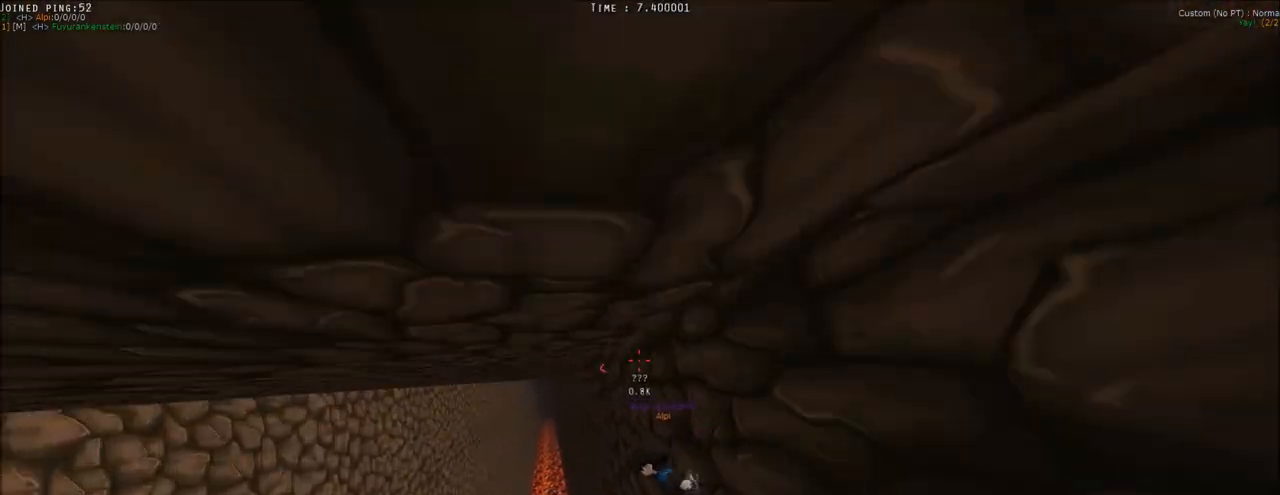
{"keys": ["a", "shift", "space"], "mouse": [], "events": []}
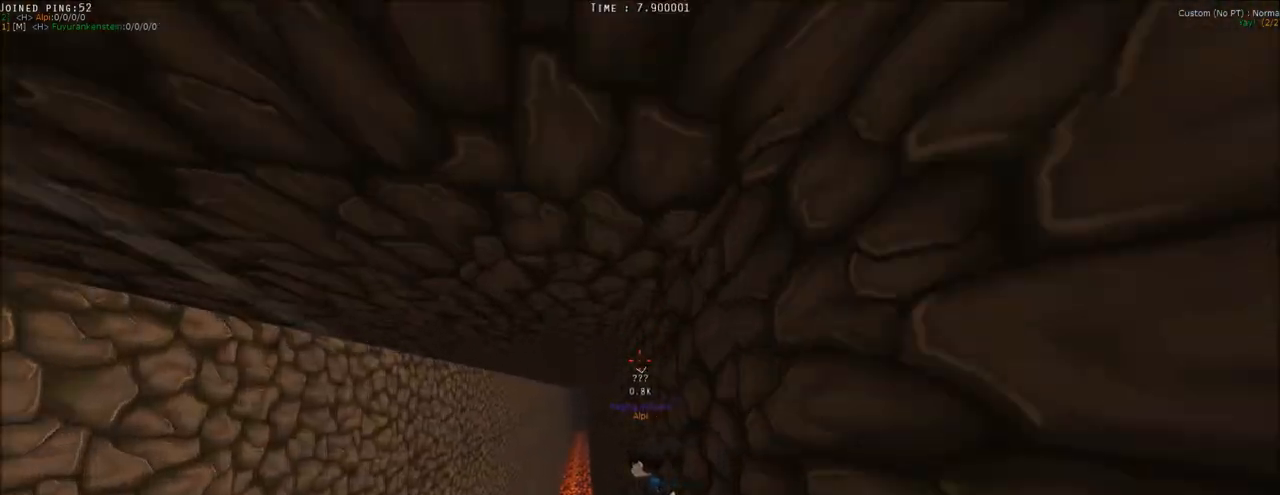
{"keys": ["shift", "space", "w"], "mouse": ["left", "right"], "events": [[250, "a", "up"], [250, "mouse_left", "down"], [250, "mouse_right", "down"], [250, "w", "down"]]}
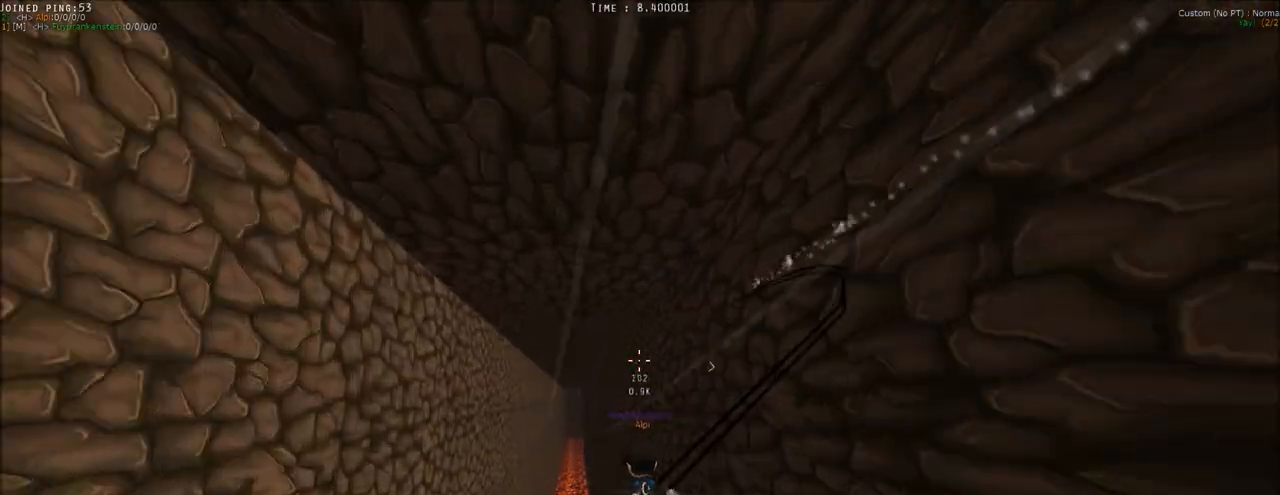
{"keys": ["shift", "space", "w"], "mouse": [], "events": [[217, "mouse_right", "up"], [267, "mouse_left", "up"]]}
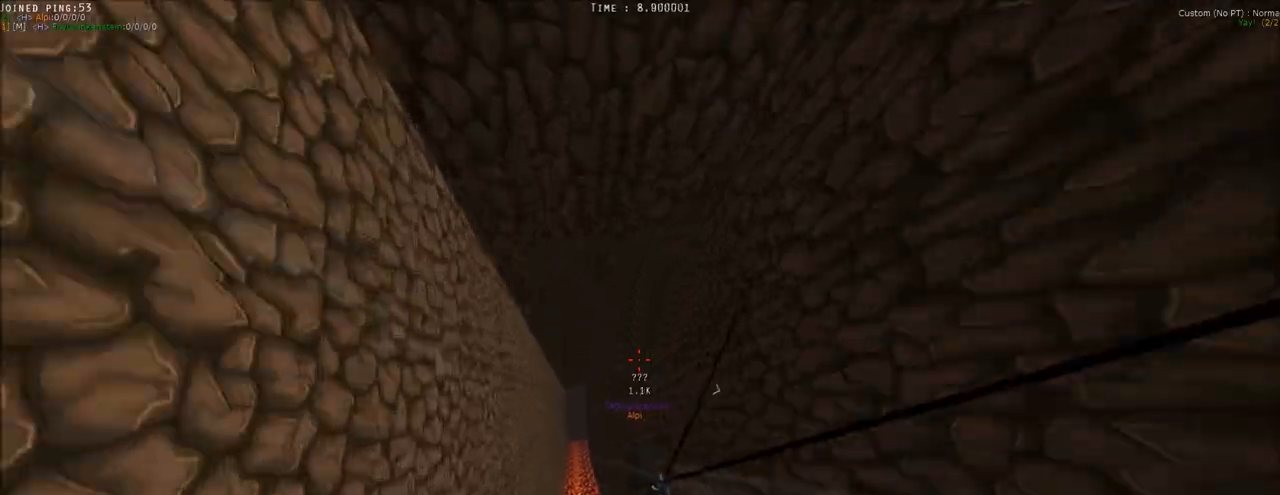
{"keys": ["d", "shift", "space", "w"], "mouse": [], "events": [[433, "d", "down"]]}
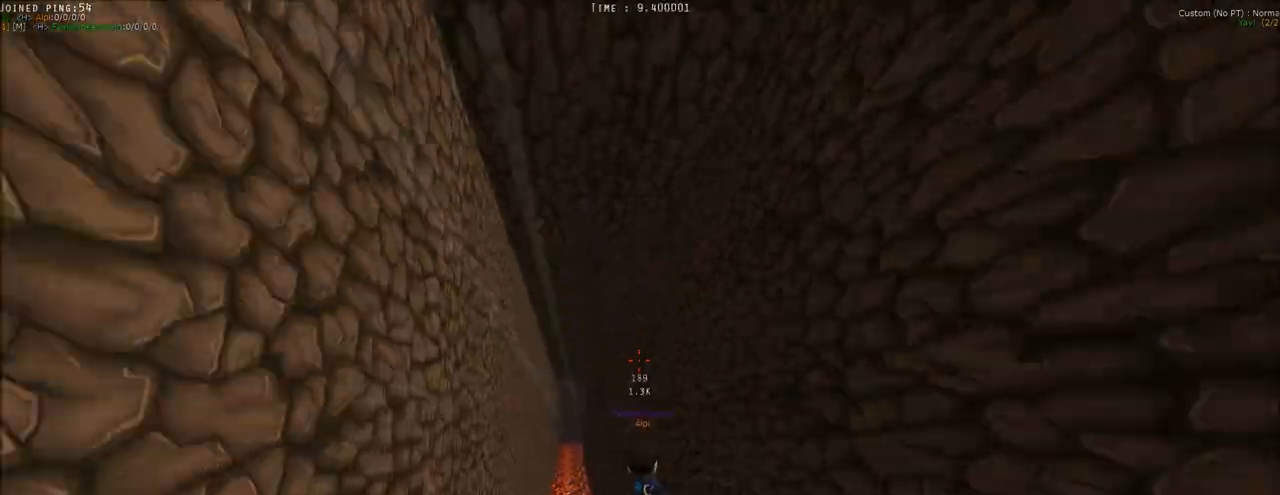
{"keys": ["a", "shift", "space", "w"], "mouse": ["left", "right"], "events": [[17, "d", "up"], [117, "a", "down"], [167, "mouse_left", "down"], [167, "mouse_right", "down"]]}